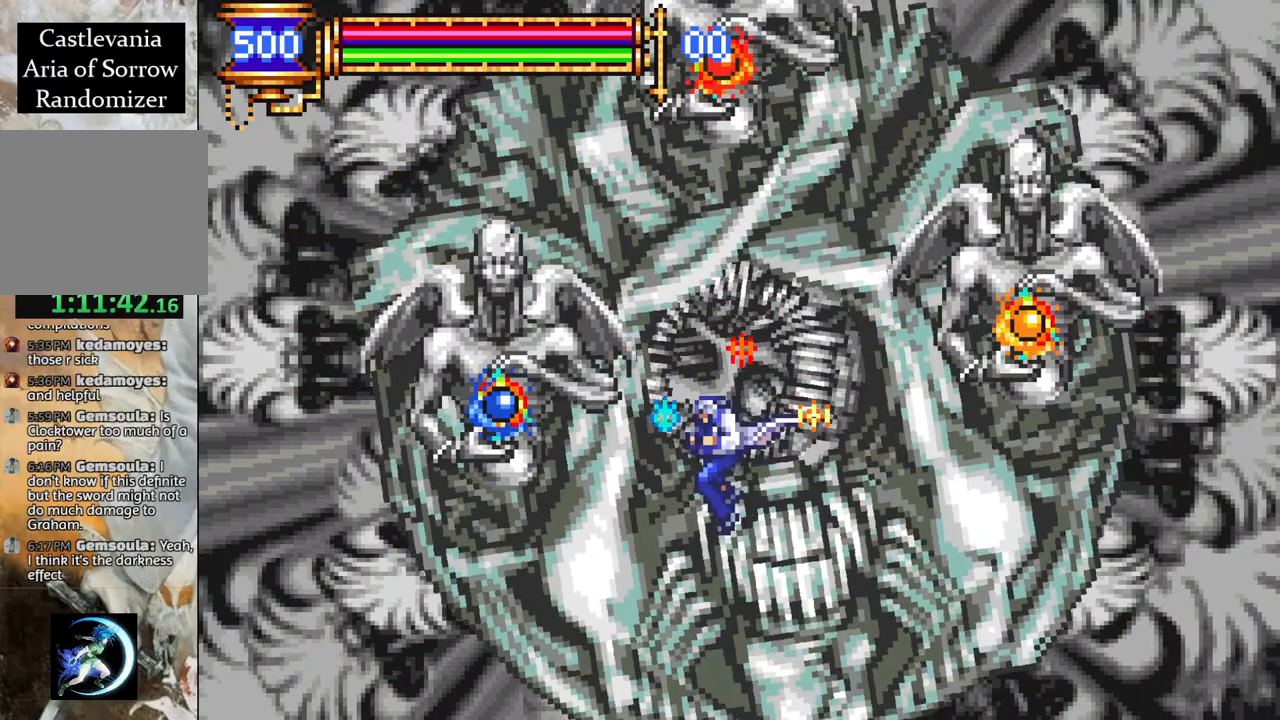
Gameplay with a controller (PlayStation layout); each line is a JSON object with the inputs held at the frame after it. "events" lists button and stick changes between this image and that frame as [ms after this image, input, new state], when the widget could be followed in between.
{"buttons": [], "left_stick": "center", "right_stick": "center", "events": [[317, "CROSS", "down"], [317, "DPAD_LEFT", "down"], [367, "CIRCLE", "down"], [383, "CROSS", "up"], [383, "DPAD_LEFT", "up"], [483, "CIRCLE", "up"]]}
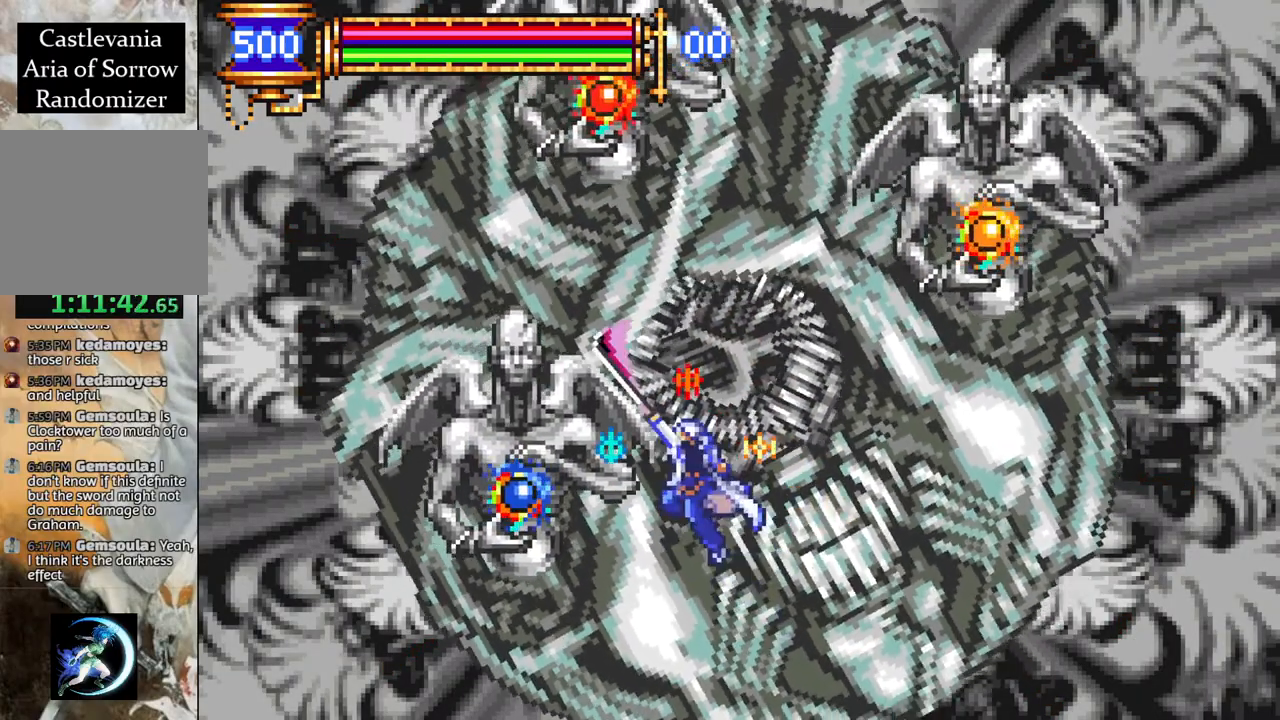
{"buttons": [], "left_stick": "center", "right_stick": "center", "events": [[317, "CROSS", "down"], [367, "CIRCLE", "down"], [367, "CROSS", "up"], [417, "CIRCLE", "up"]]}
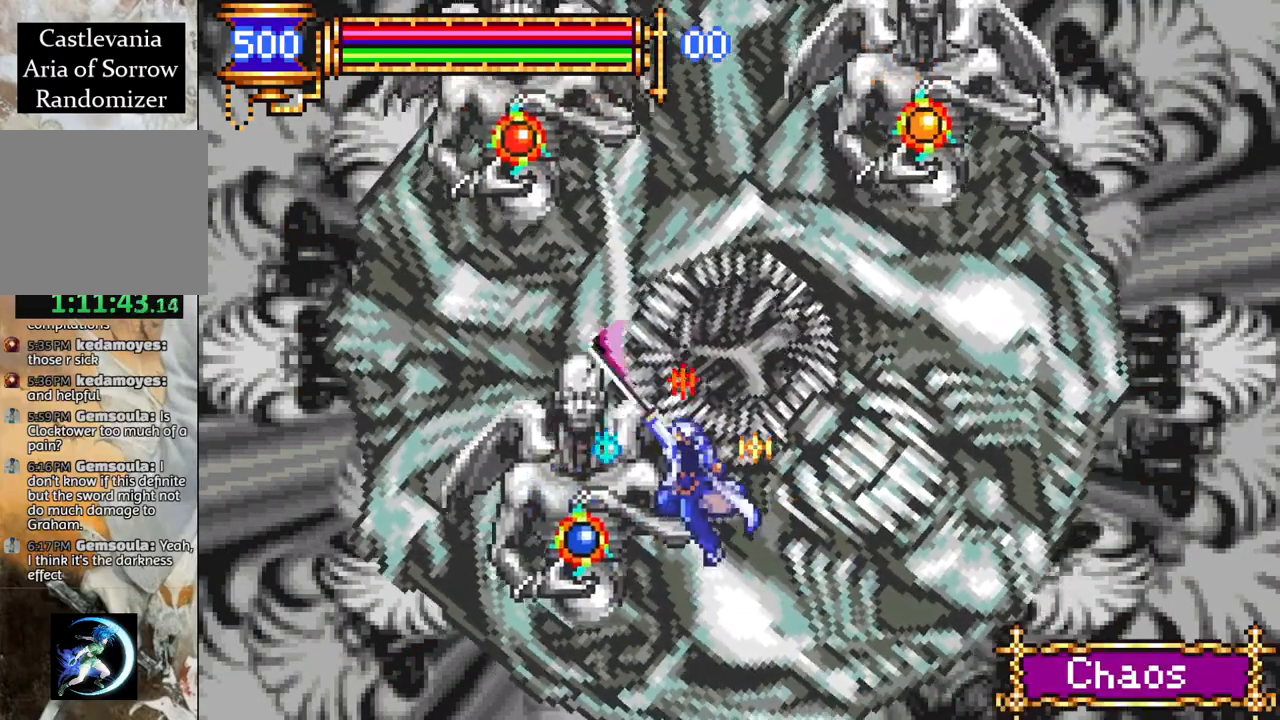
{"buttons": [], "left_stick": "center", "right_stick": "center", "events": [[317, "CROSS", "down"], [317, "DPAD_RIGHT", "down"], [350, "CIRCLE", "down"], [367, "CROSS", "up"], [367, "DPAD_RIGHT", "up"], [383, "CIRCLE", "up"]]}
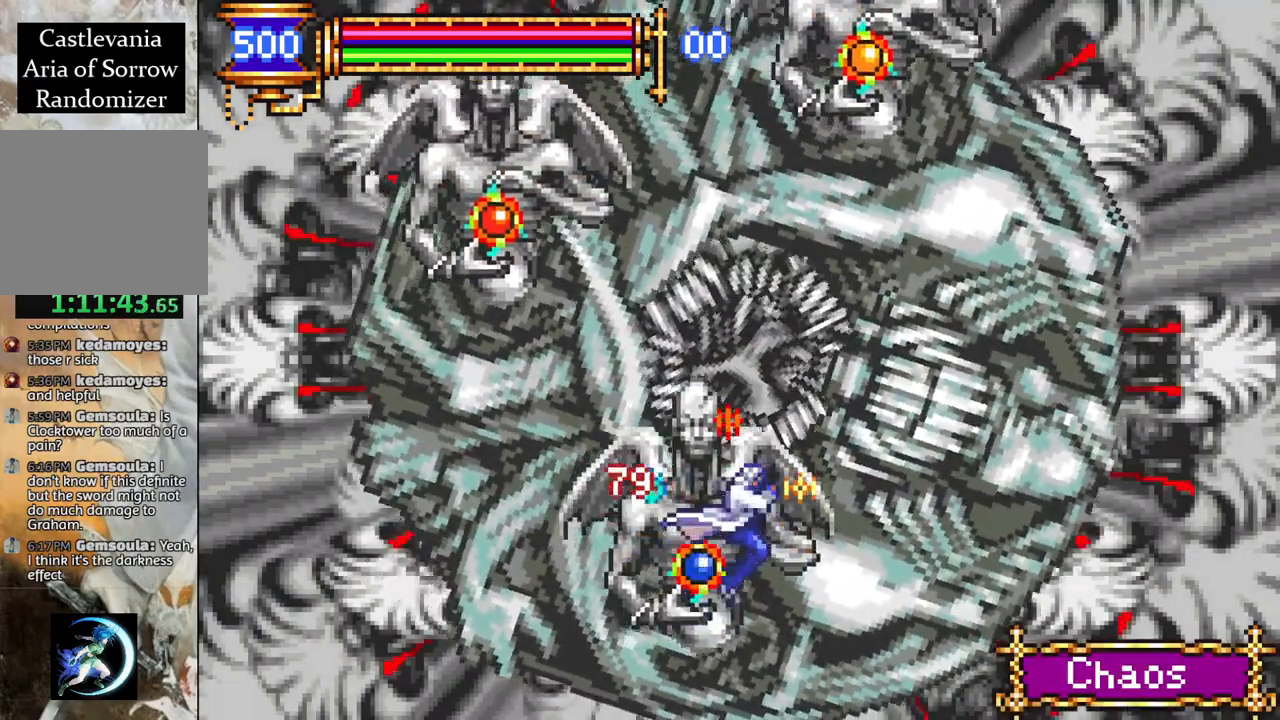
{"buttons": [], "left_stick": "center", "right_stick": "center", "events": [[267, "CROSS", "down"], [267, "DPAD_RIGHT", "down"], [300, "CIRCLE", "down"], [300, "CROSS", "up"], [317, "CIRCLE", "up"], [317, "DPAD_RIGHT", "up"]]}
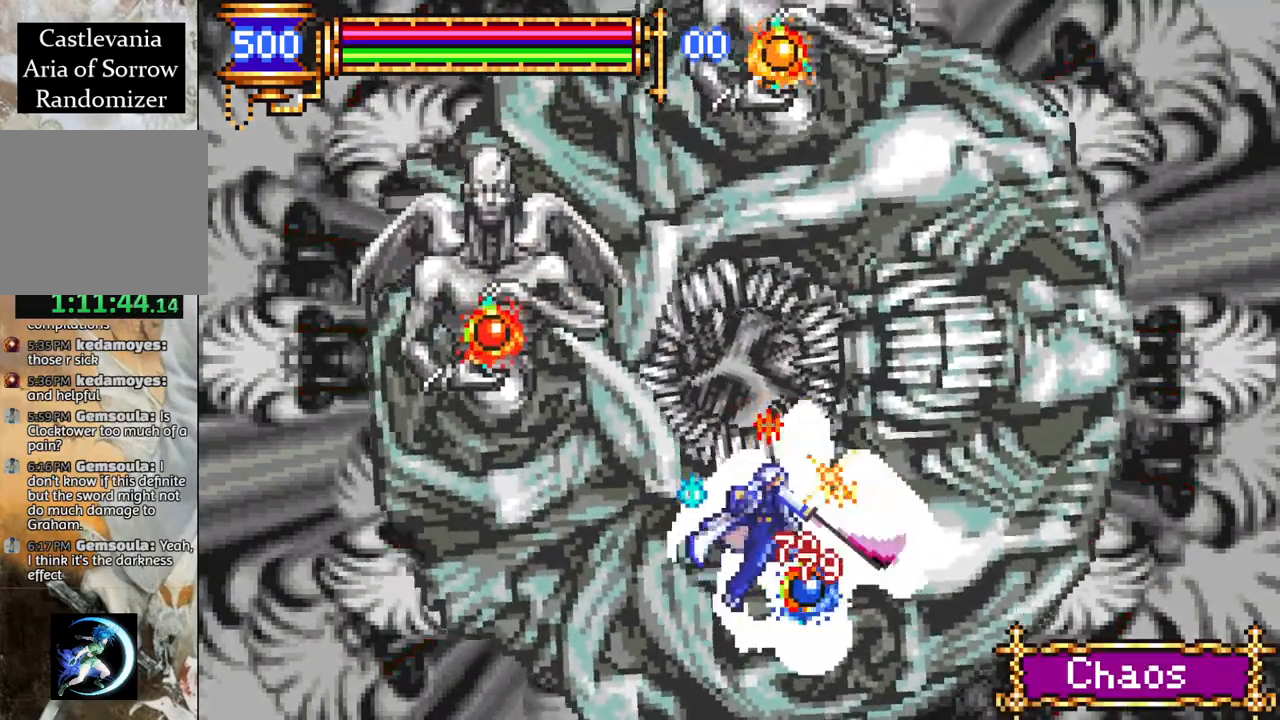
{"buttons": [], "left_stick": "center", "right_stick": "center", "events": [[150, "DPAD_RIGHT", "down"], [200, "CROSS", "down"], [233, "CIRCLE", "down"], [233, "CROSS", "up"], [233, "DPAD_RIGHT", "up"], [267, "CIRCLE", "up"]]}
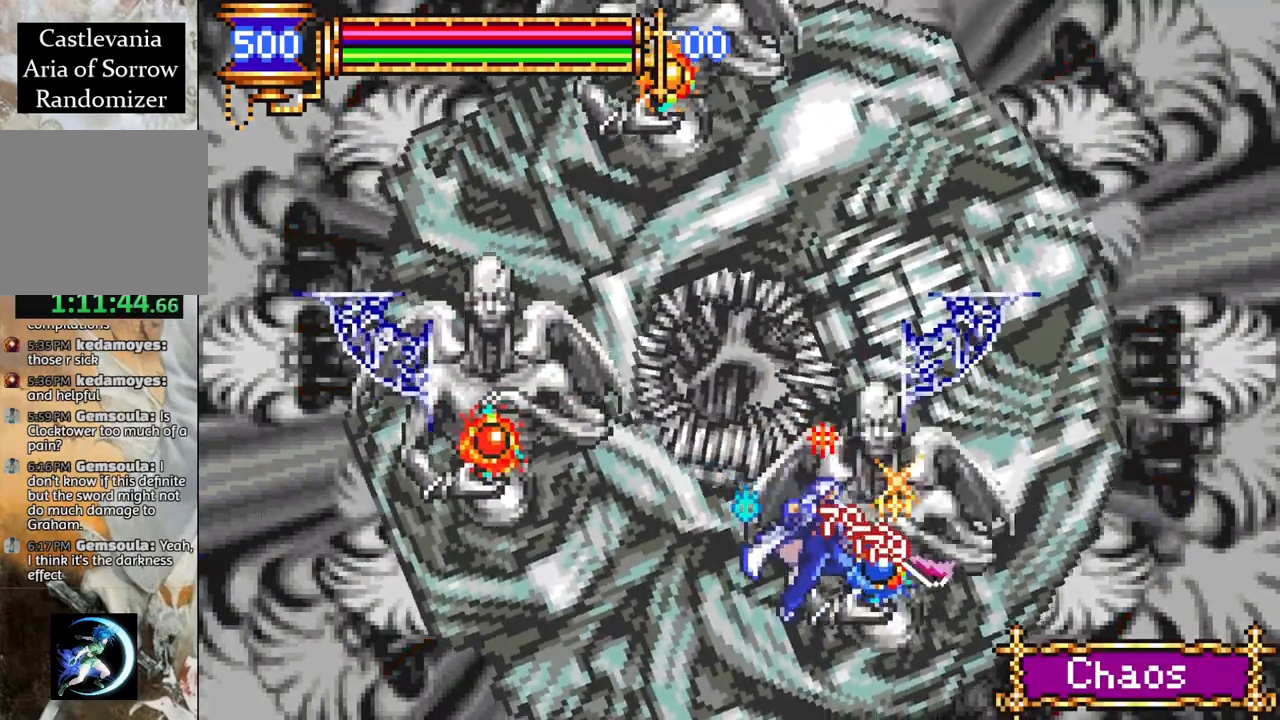
{"buttons": [], "left_stick": "center", "right_stick": "center", "events": [[17, "DPAD_RIGHT", "down"], [100, "CROSS", "down"], [117, "DPAD_RIGHT", "up"], [150, "CIRCLE", "down"], [167, "CROSS", "up"], [183, "CIRCLE", "up"], [383, "DPAD_RIGHT", "down"], [500, "DPAD_RIGHT", "up"]]}
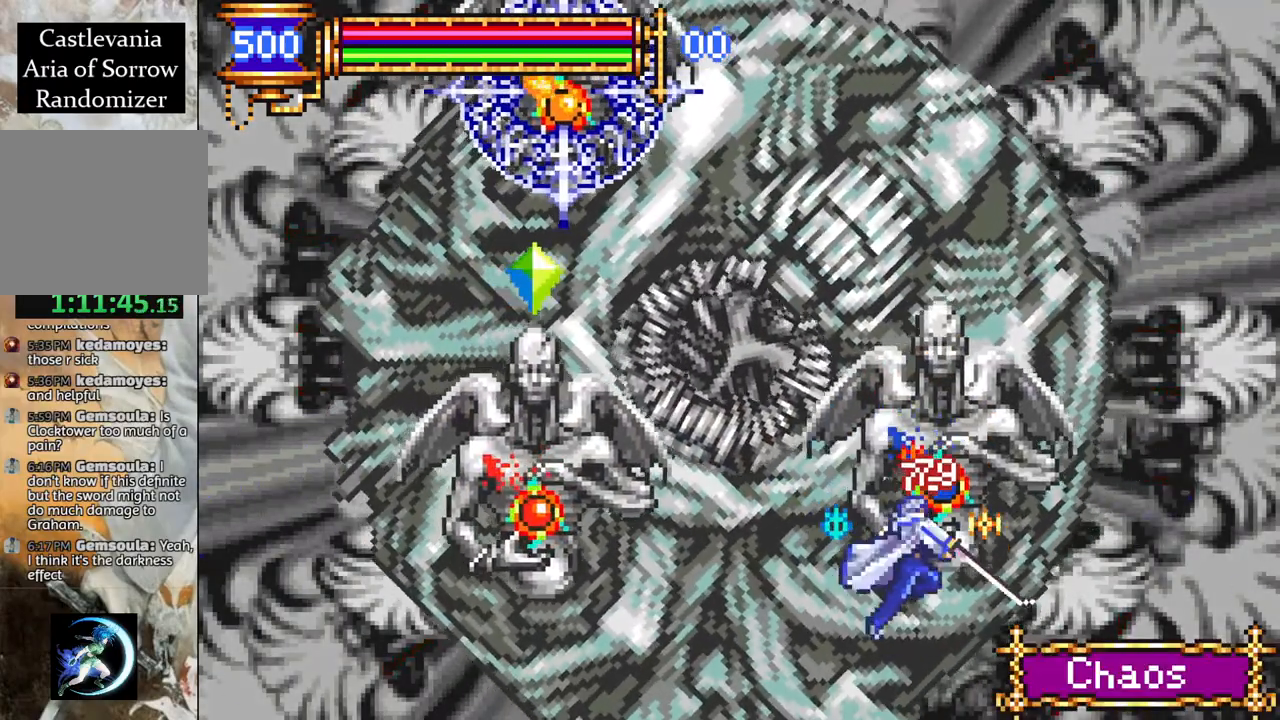
{"buttons": ["DPAD_RIGHT"], "left_stick": "center", "right_stick": "center", "events": [[67, "CROSS", "down"], [117, "CIRCLE", "down"], [117, "CROSS", "up"], [217, "CIRCLE", "up"], [367, "DPAD_RIGHT", "down"]]}
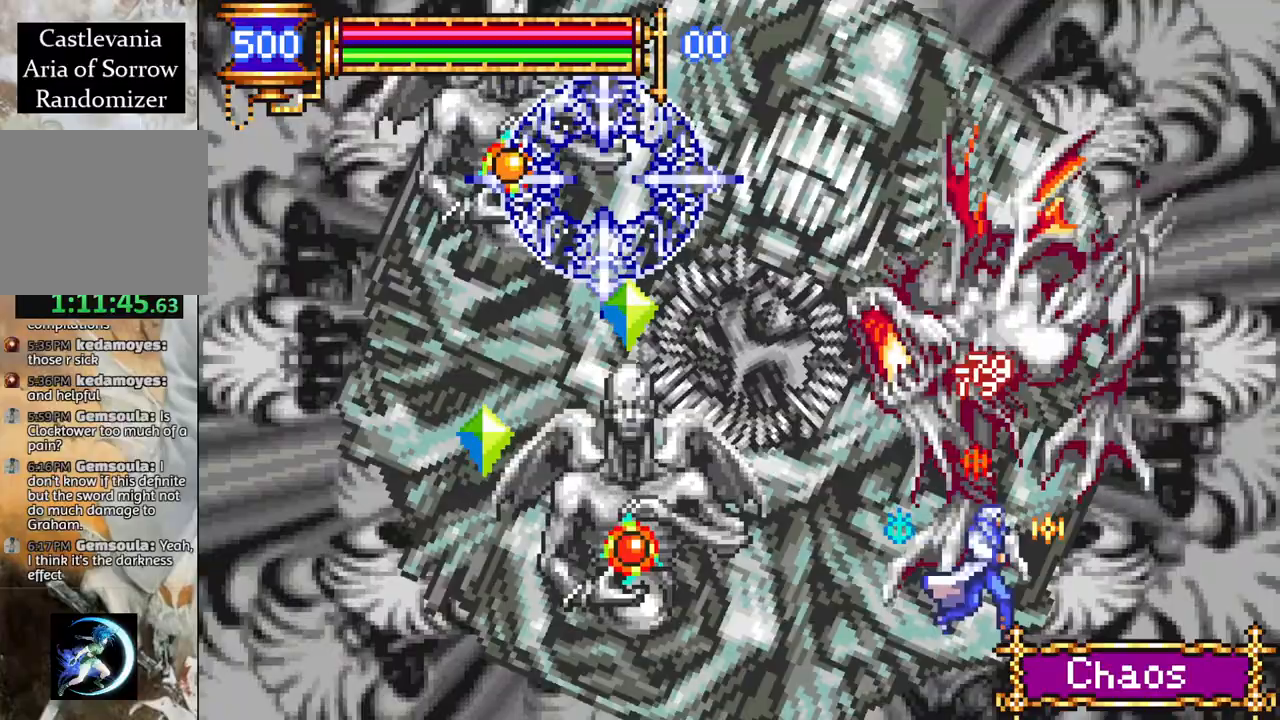
{"buttons": ["DPAD_RIGHT"], "left_stick": "center", "right_stick": "center", "events": [[50, "CROSS", "down"], [100, "CIRCLE", "down"], [100, "CROSS", "up"], [100, "DPAD_RIGHT", "up"], [200, "CIRCLE", "up"], [283, "DPAD_RIGHT", "down"]]}
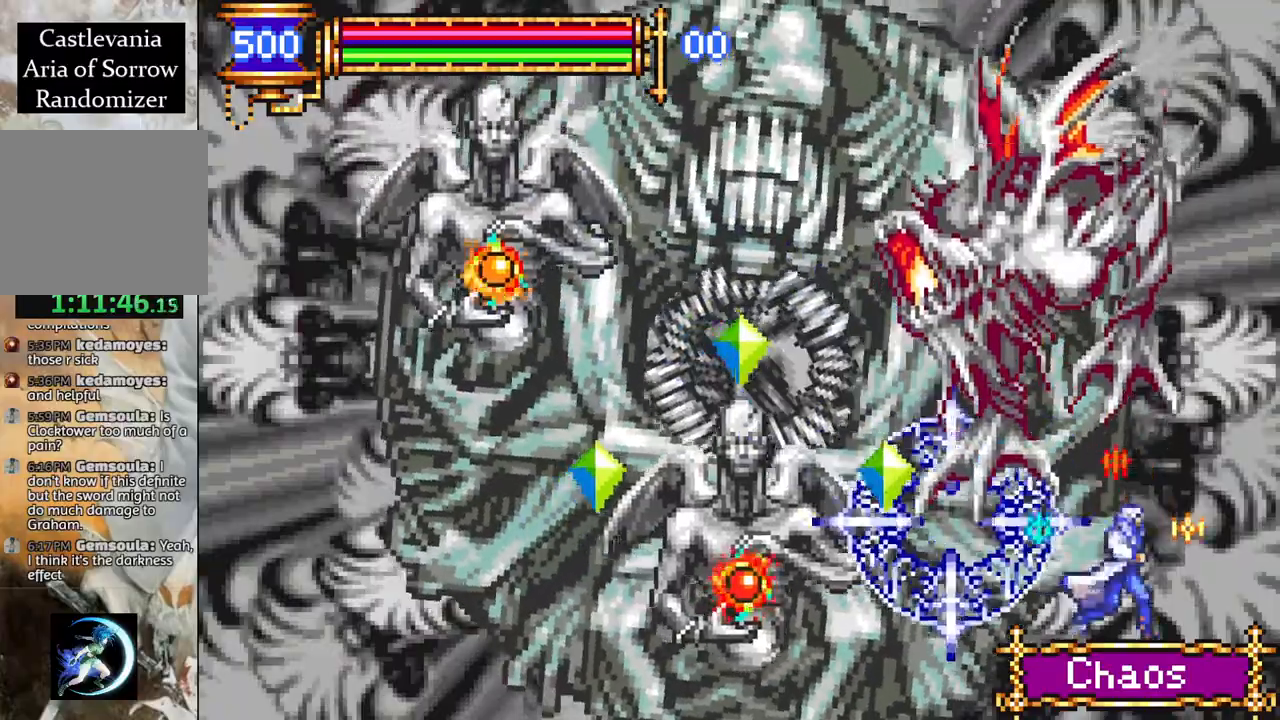
{"buttons": ["CROSS", "DPAD_RIGHT"], "left_stick": "center", "right_stick": "center", "events": [[233, "CROSS", "down"]]}
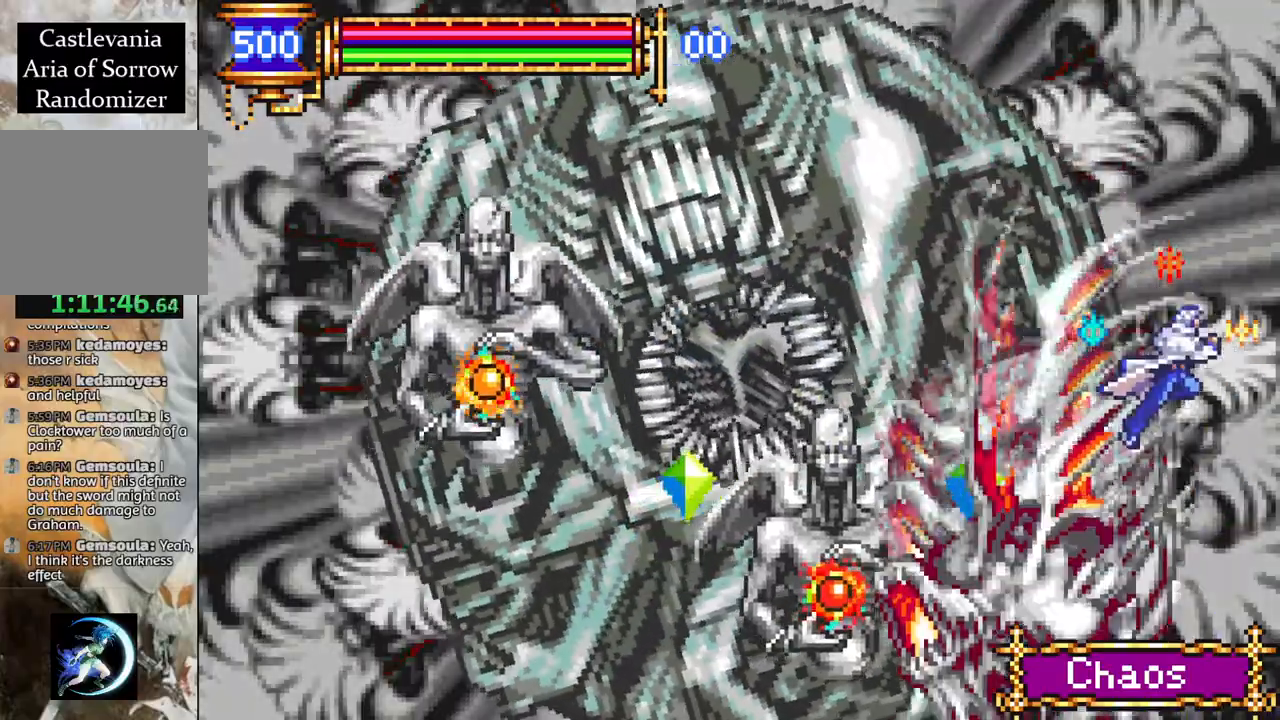
{"buttons": ["CROSS", "DPAD_LEFT"], "left_stick": "center", "right_stick": "center", "events": [[17, "DPAD_RIGHT", "up"], [33, "CROSS", "up"], [83, "CROSS", "down"], [100, "DPAD_LEFT", "down"]]}
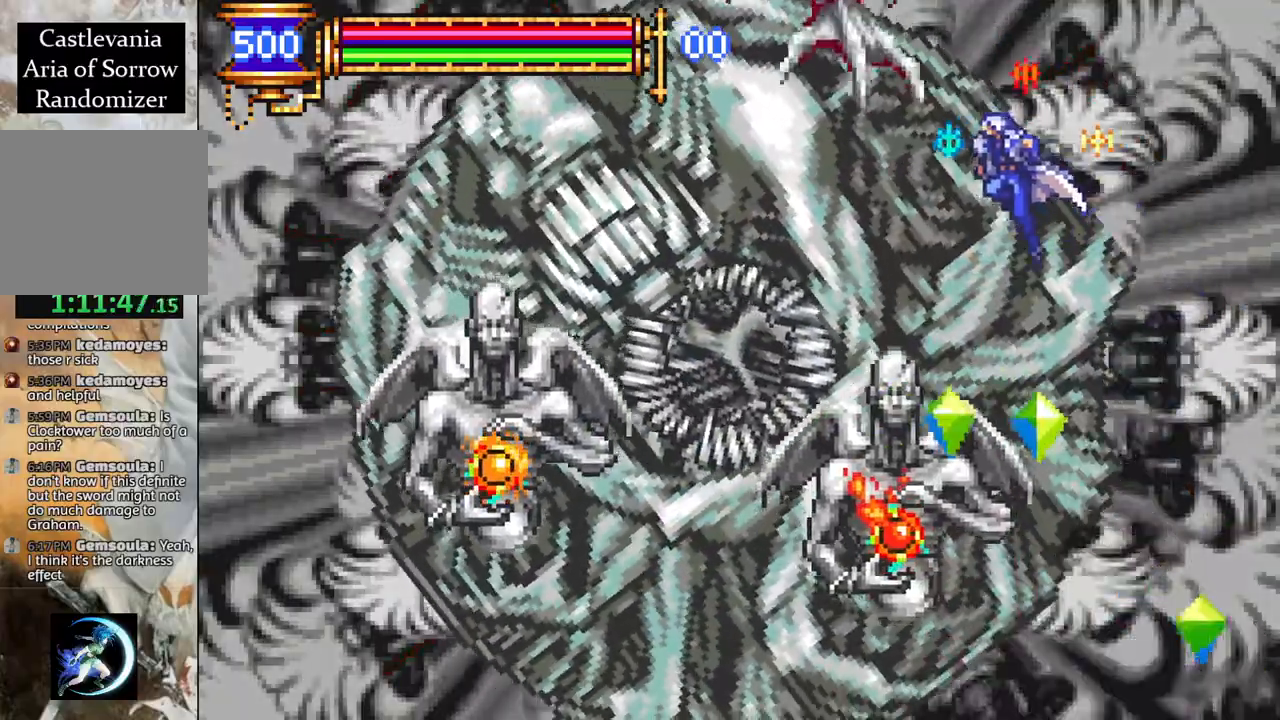
{"buttons": ["DPAD_RIGHT"], "left_stick": "center", "right_stick": "center", "events": [[167, "CROSS", "up"], [350, "DPAD_LEFT", "up"], [433, "DPAD_RIGHT", "down"]]}
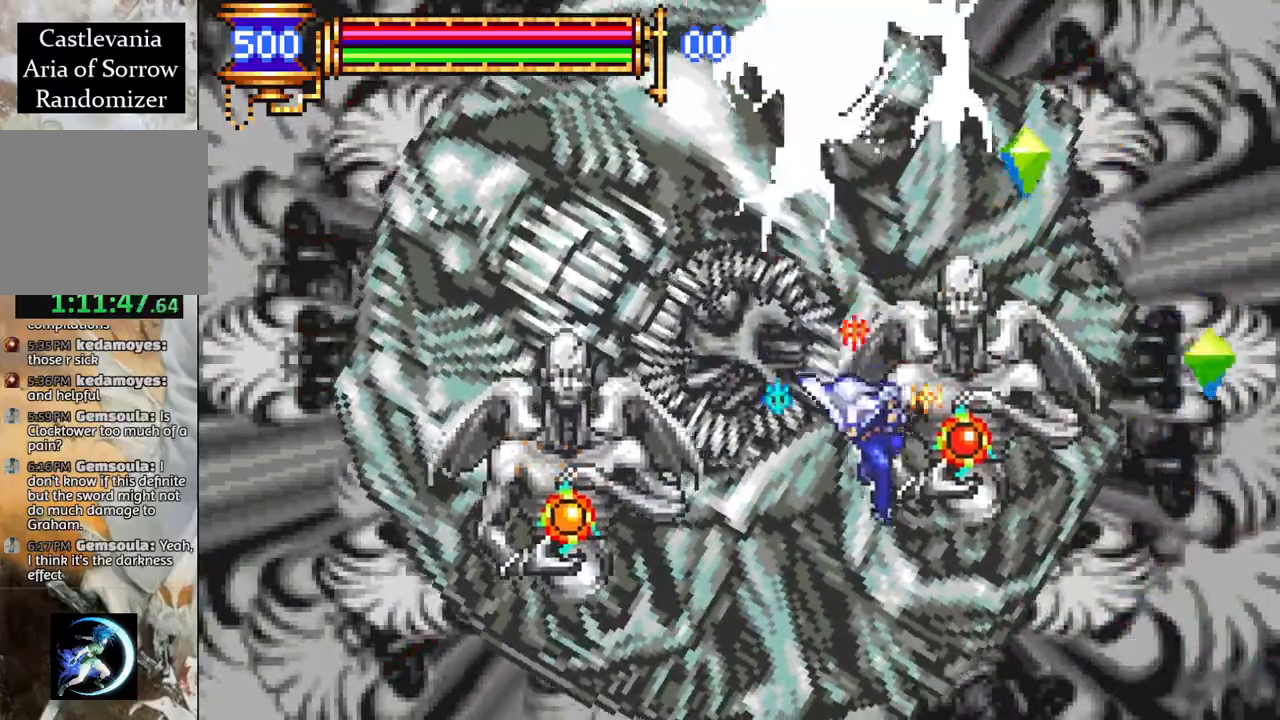
{"buttons": [], "left_stick": "center", "right_stick": "center", "events": [[133, "CROSS", "down"], [183, "CIRCLE", "down"], [183, "DPAD_RIGHT", "up"], [200, "CROSS", "up"], [250, "DPAD_LEFT", "down"], [283, "CIRCLE", "up"], [483, "DPAD_LEFT", "up"]]}
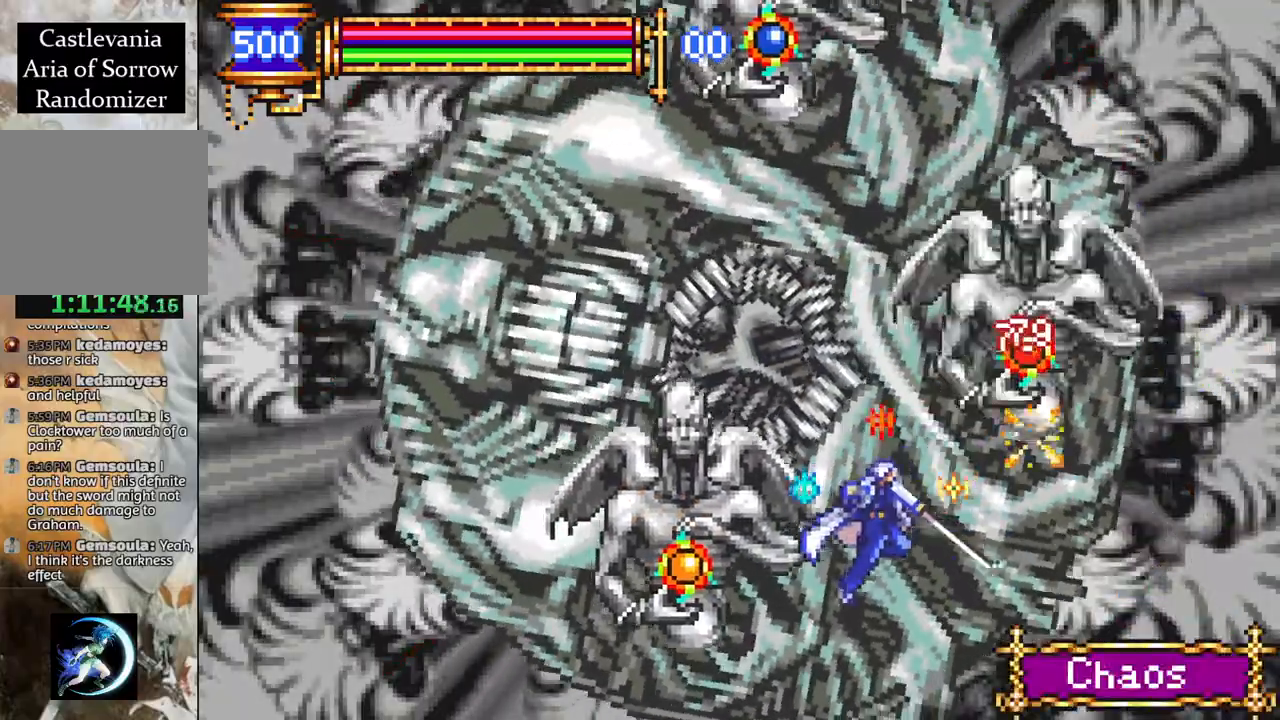
{"buttons": [], "left_stick": "center", "right_stick": "center", "events": [[100, "DPAD_LEFT", "down"], [133, "CROSS", "down"], [167, "CIRCLE", "down"], [183, "CROSS", "up"], [200, "CIRCLE", "up"], [200, "DPAD_LEFT", "up"]]}
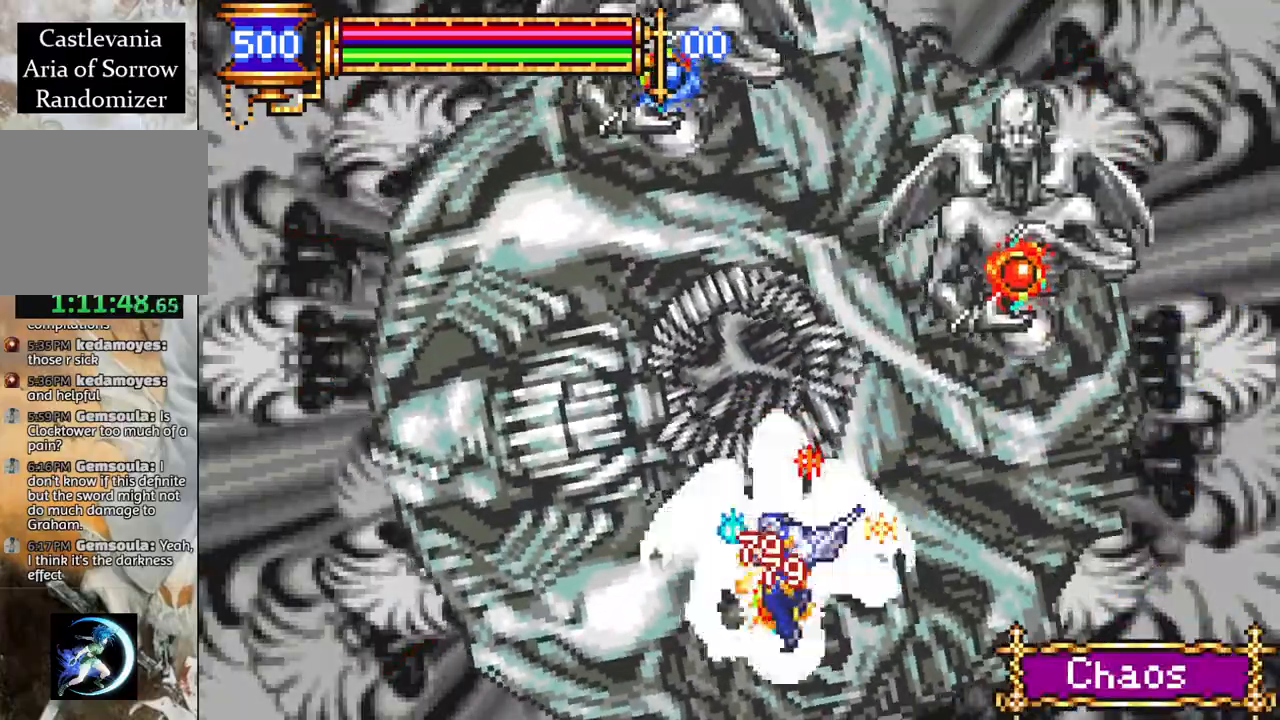
{"buttons": ["DPAD_RIGHT"], "left_stick": "center", "right_stick": "center", "events": [[67, "CROSS", "down"], [100, "CIRCLE", "down"], [117, "CROSS", "up"], [150, "CIRCLE", "up"], [400, "DPAD_RIGHT", "down"]]}
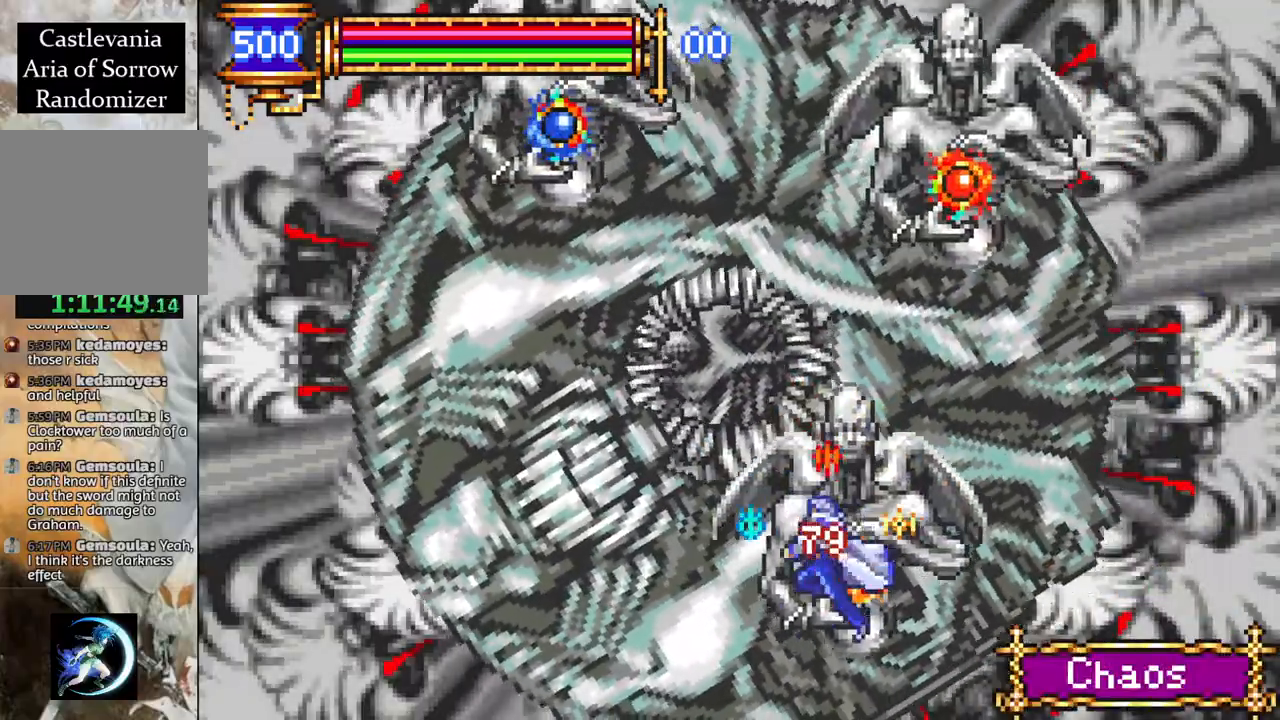
{"buttons": ["CROSS"], "left_stick": "center", "right_stick": "center", "events": [[17, "CROSS", "down"], [33, "DPAD_RIGHT", "up"], [67, "CIRCLE", "down"], [67, "CROSS", "up"], [100, "CIRCLE", "up"], [433, "DPAD_RIGHT", "down"], [450, "CROSS", "down"], [450, "DPAD_RIGHT", "up"]]}
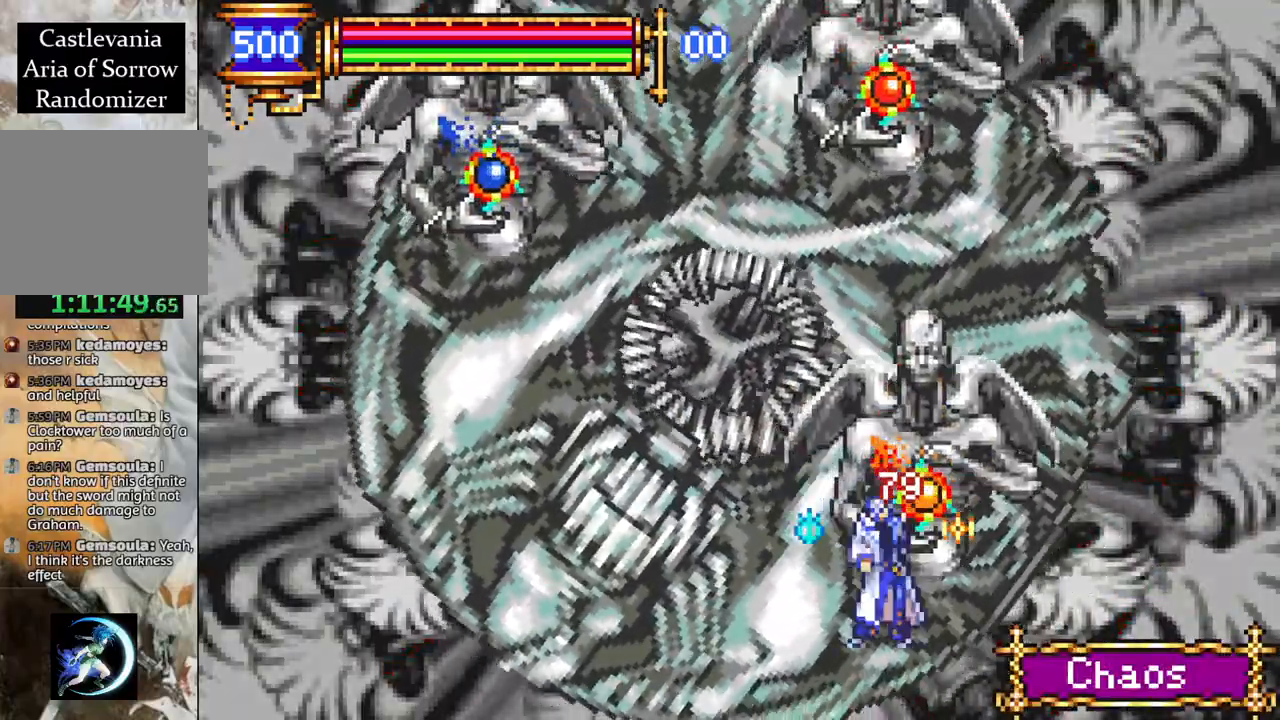
{"buttons": ["CIRCLE"], "left_stick": "center", "right_stick": "center", "events": [[17, "CIRCLE", "down"], [17, "CROSS", "up"], [83, "CIRCLE", "up"], [283, "DPAD_RIGHT", "down"], [383, "DPAD_RIGHT", "up"], [433, "CROSS", "down"], [483, "CIRCLE", "down"], [483, "CROSS", "up"]]}
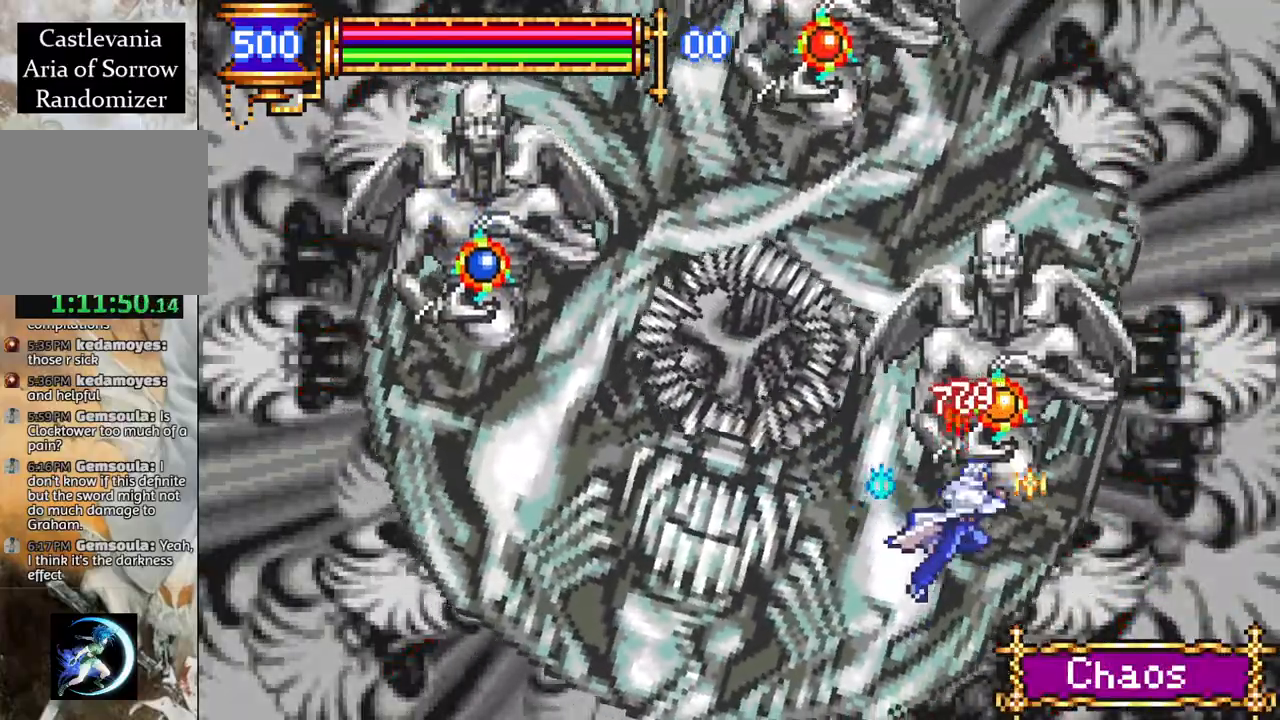
{"buttons": ["CROSS", "DPAD_LEFT"], "left_stick": "center", "right_stick": "center", "events": [[67, "CIRCLE", "up"], [167, "DPAD_RIGHT", "down"], [250, "DPAD_RIGHT", "up"], [350, "DPAD_LEFT", "down"], [500, "CROSS", "down"]]}
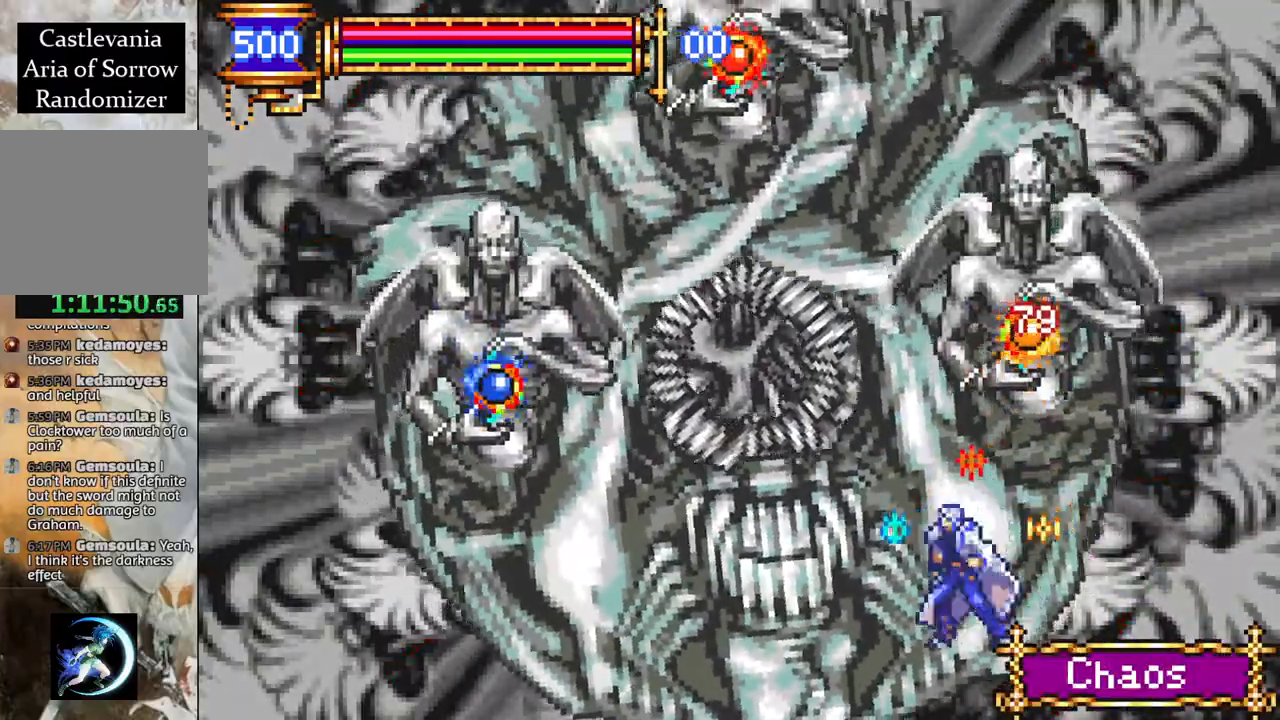
{"buttons": ["DPAD_LEFT"], "left_stick": "center", "right_stick": "center", "events": [[67, "CIRCLE", "down"], [67, "CROSS", "up"], [117, "CIRCLE", "up"]]}
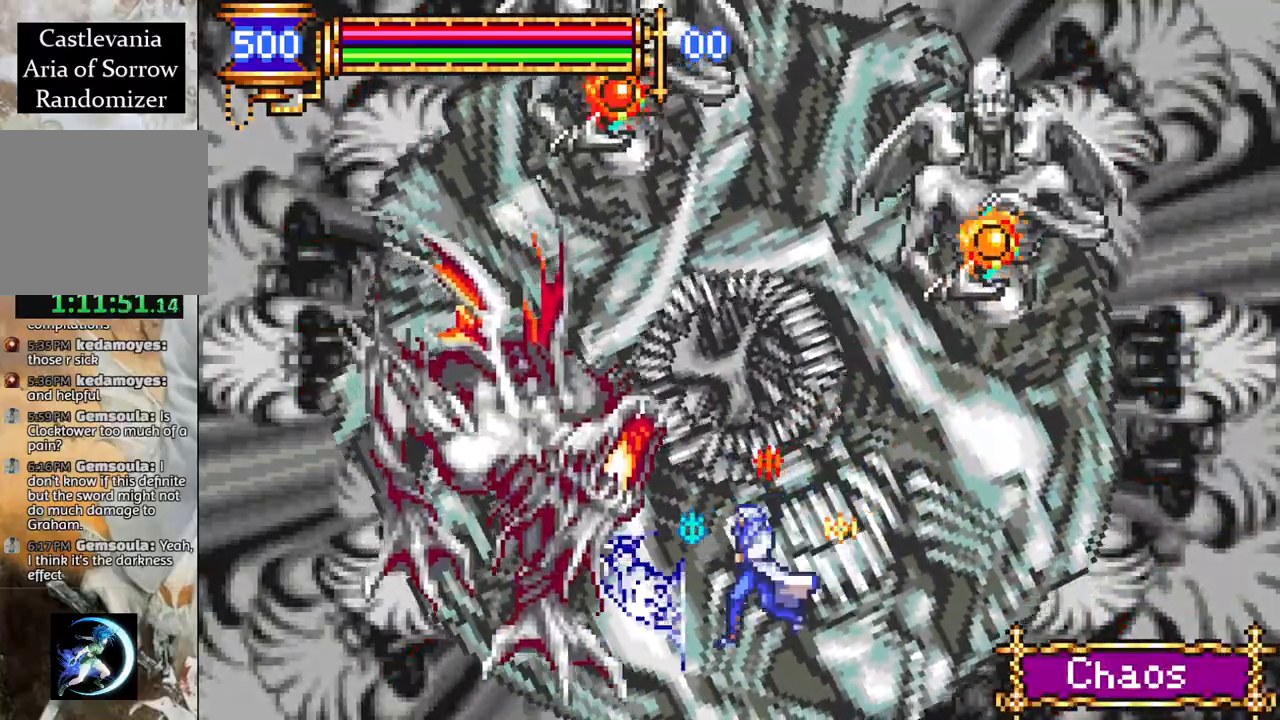
{"buttons": ["DPAD_RIGHT"], "left_stick": "center", "right_stick": "center", "events": [[33, "CROSS", "down"], [83, "CIRCLE", "down"], [83, "CROSS", "up"], [83, "DPAD_LEFT", "up"], [117, "CIRCLE", "up"], [150, "DPAD_RIGHT", "down"]]}
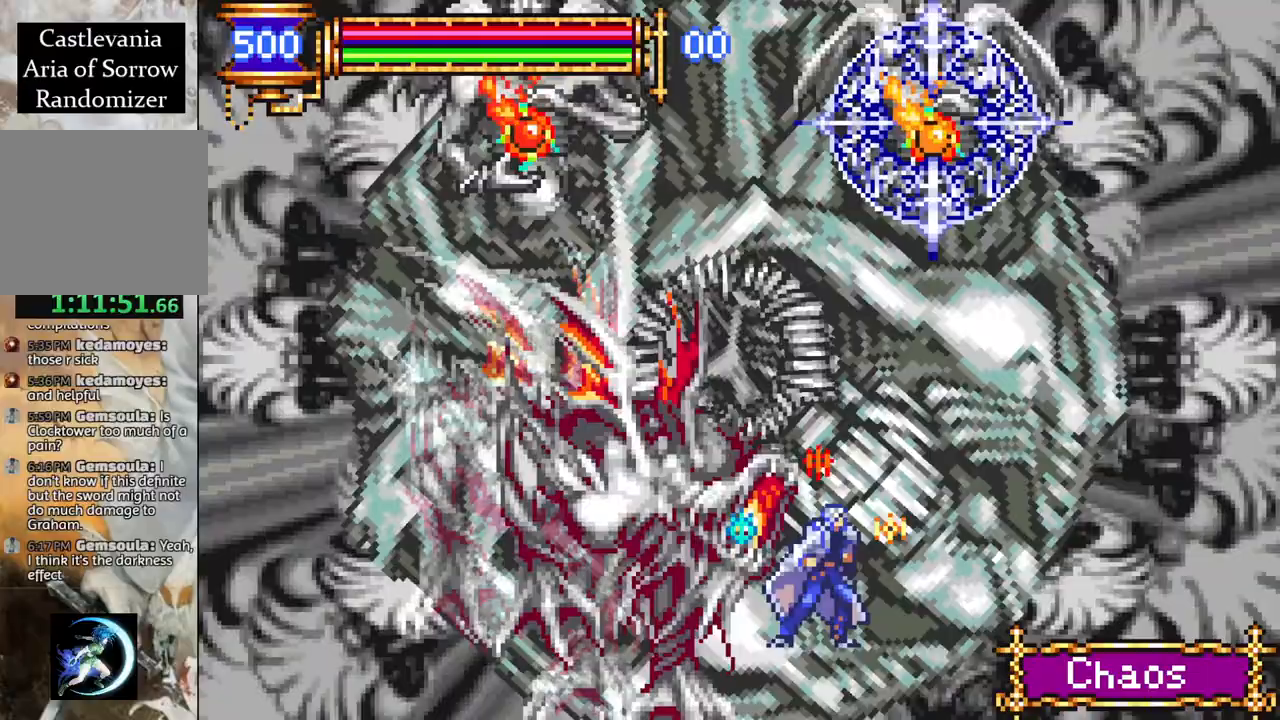
{"buttons": ["CROSS"], "left_stick": "center", "right_stick": "center", "events": [[33, "CROSS", "down"], [300, "CROSS", "up"], [367, "CROSS", "down"], [400, "DPAD_RIGHT", "up"]]}
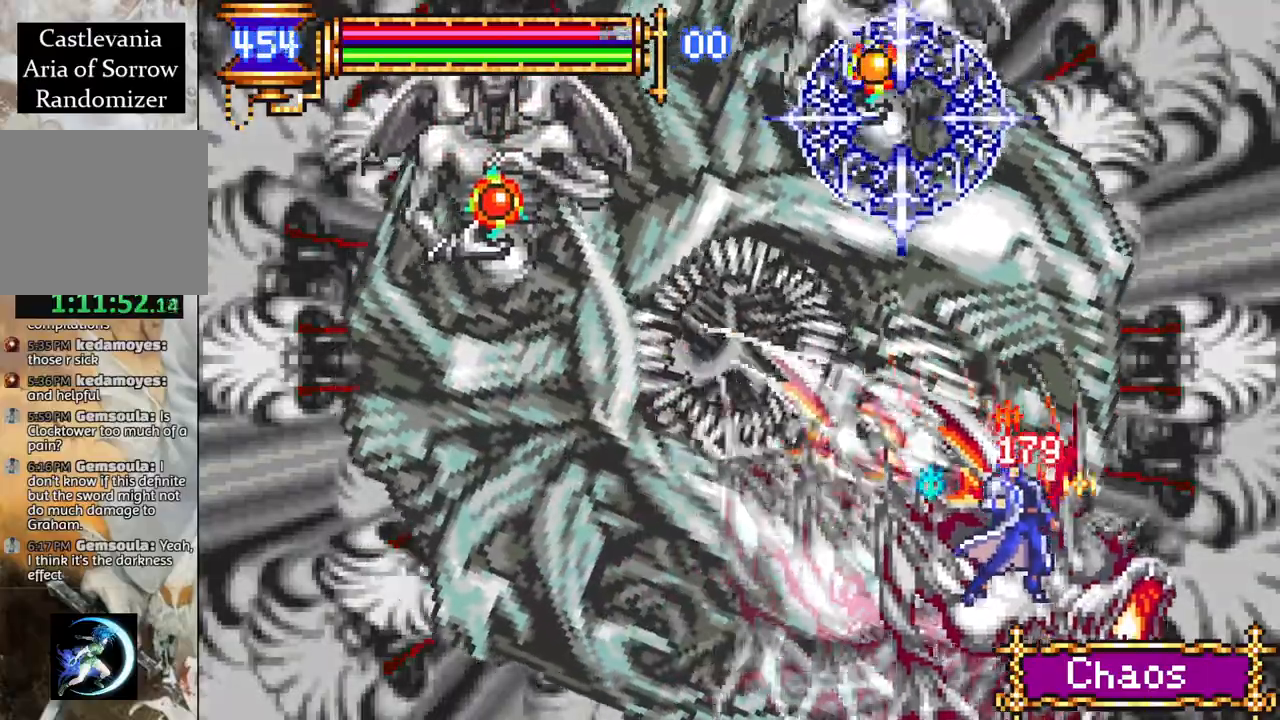
{"buttons": [], "left_stick": "center", "right_stick": "center", "events": [[67, "CROSS", "up"], [150, "DPAD_LEFT", "down"], [217, "CROSS", "down"], [267, "CIRCLE", "down"], [267, "CROSS", "up"], [283, "DPAD_LEFT", "up"], [350, "CIRCLE", "up"]]}
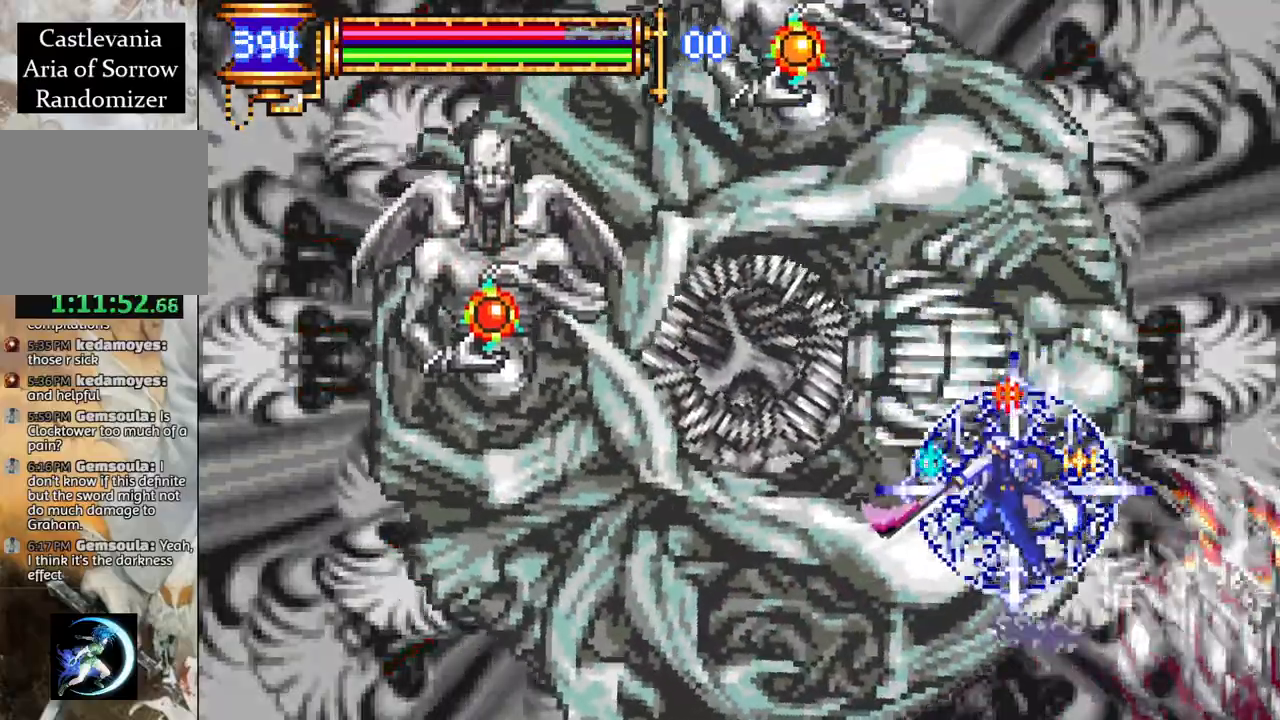
{"buttons": [], "left_stick": "center", "right_stick": "center", "events": [[100, "DPAD_RIGHT", "down"], [200, "CROSS", "down"], [200, "DPAD_RIGHT", "up"], [267, "CIRCLE", "down"], [283, "CROSS", "up"], [317, "CIRCLE", "up"]]}
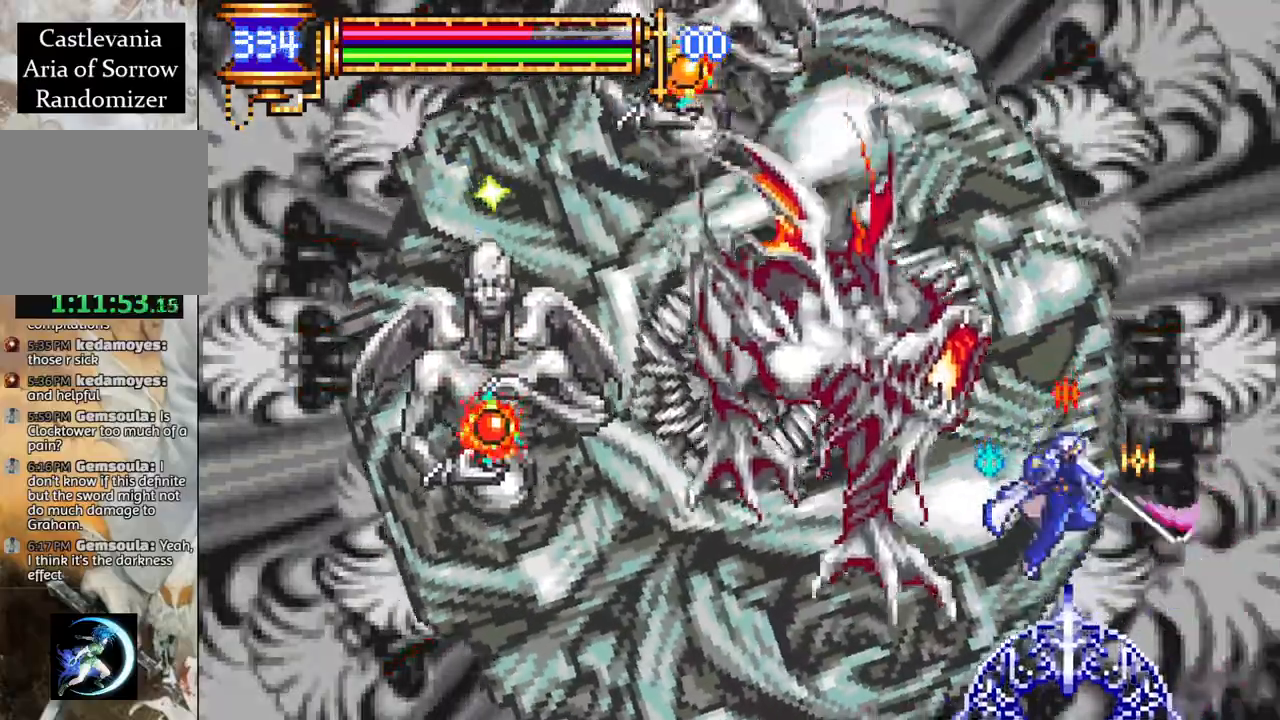
{"buttons": [], "left_stick": "center", "right_stick": "center", "events": [[133, "DPAD_LEFT", "down"], [183, "CROSS", "down"], [250, "CIRCLE", "down"], [250, "CROSS", "up"], [250, "DPAD_LEFT", "up"], [283, "CIRCLE", "up"]]}
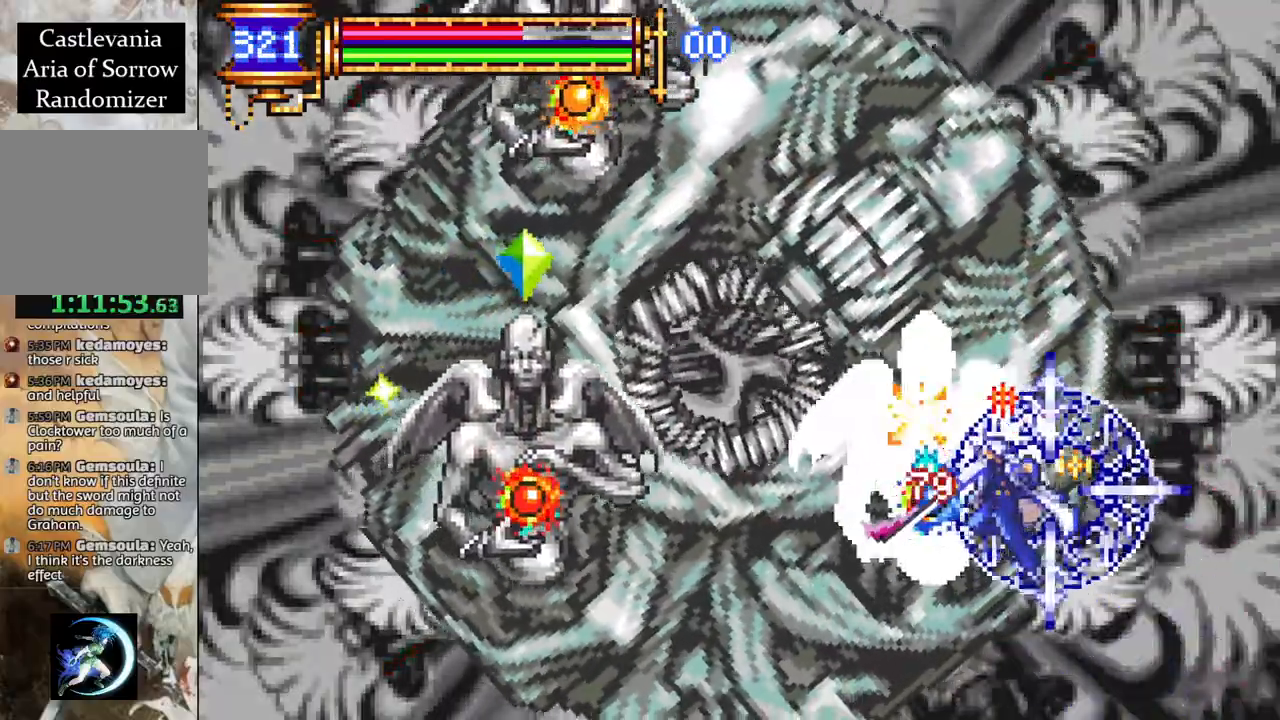
{"buttons": [], "left_stick": "center", "right_stick": "center", "events": [[117, "CROSS", "down"], [167, "CIRCLE", "down"], [167, "CROSS", "up"], [233, "CIRCLE", "up"]]}
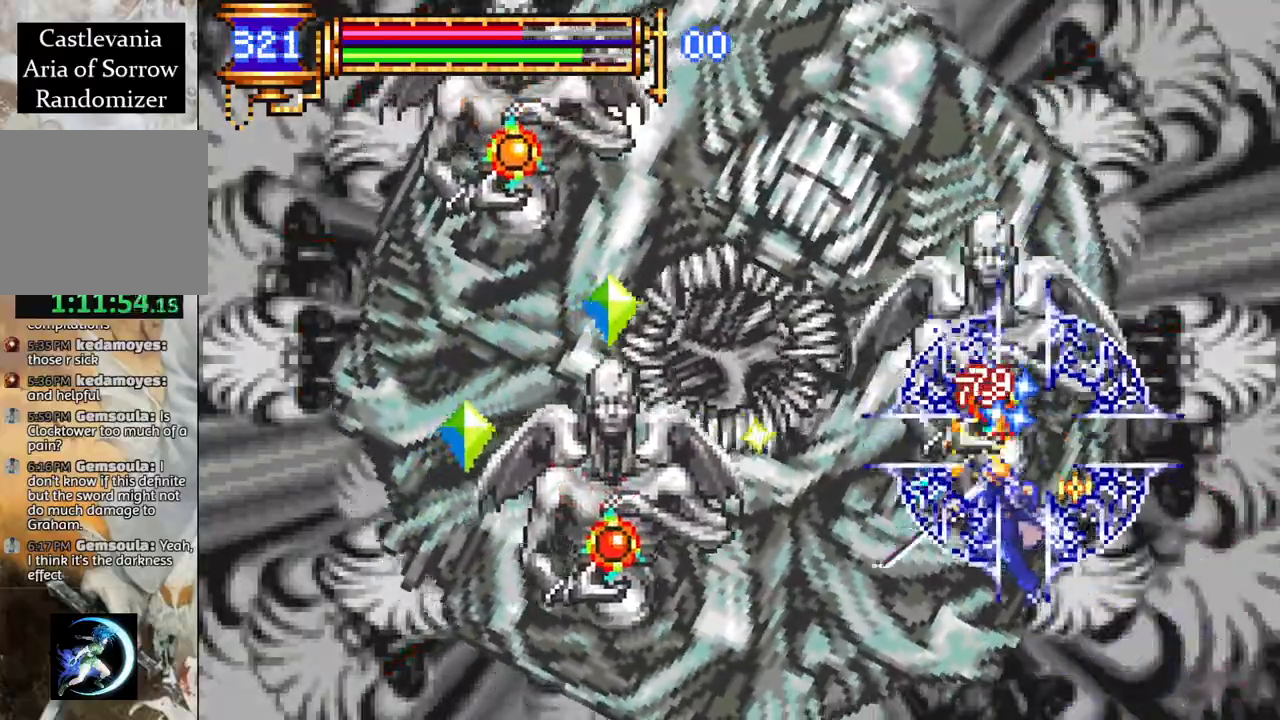
{"buttons": ["DPAD_RIGHT"], "left_stick": "center", "right_stick": "center", "events": [[100, "CROSS", "down"], [150, "CIRCLE", "down"], [167, "CROSS", "up"], [233, "CIRCLE", "up"], [267, "DPAD_RIGHT", "down"]]}
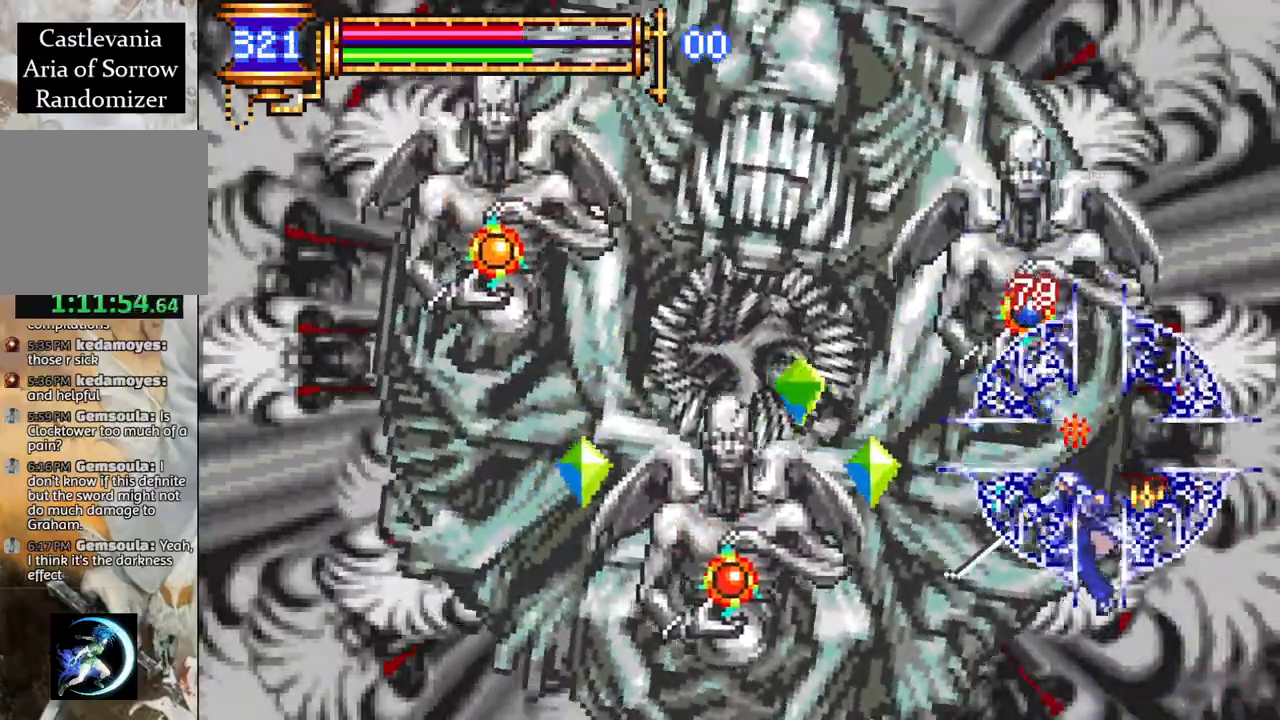
{"buttons": ["CROSS", "L1", "DPAD_LEFT"], "left_stick": "center", "right_stick": "center", "events": [[133, "CROSS", "down"], [350, "DPAD_RIGHT", "up"], [367, "CROSS", "up"], [417, "CROSS", "down"], [433, "DPAD_LEFT", "down"], [467, "L1", "down"]]}
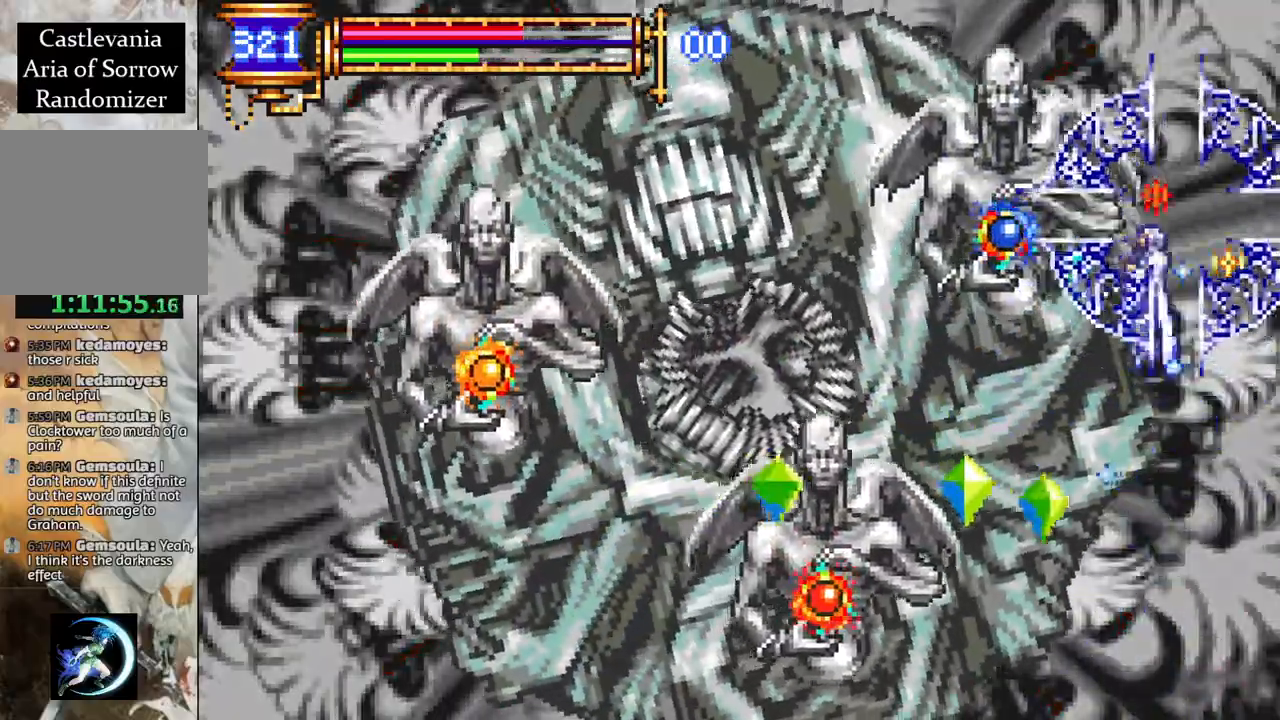
{"buttons": ["DPAD_LEFT"], "left_stick": "center", "right_stick": "center", "events": [[167, "CROSS", "up"], [183, "L1", "up"]]}
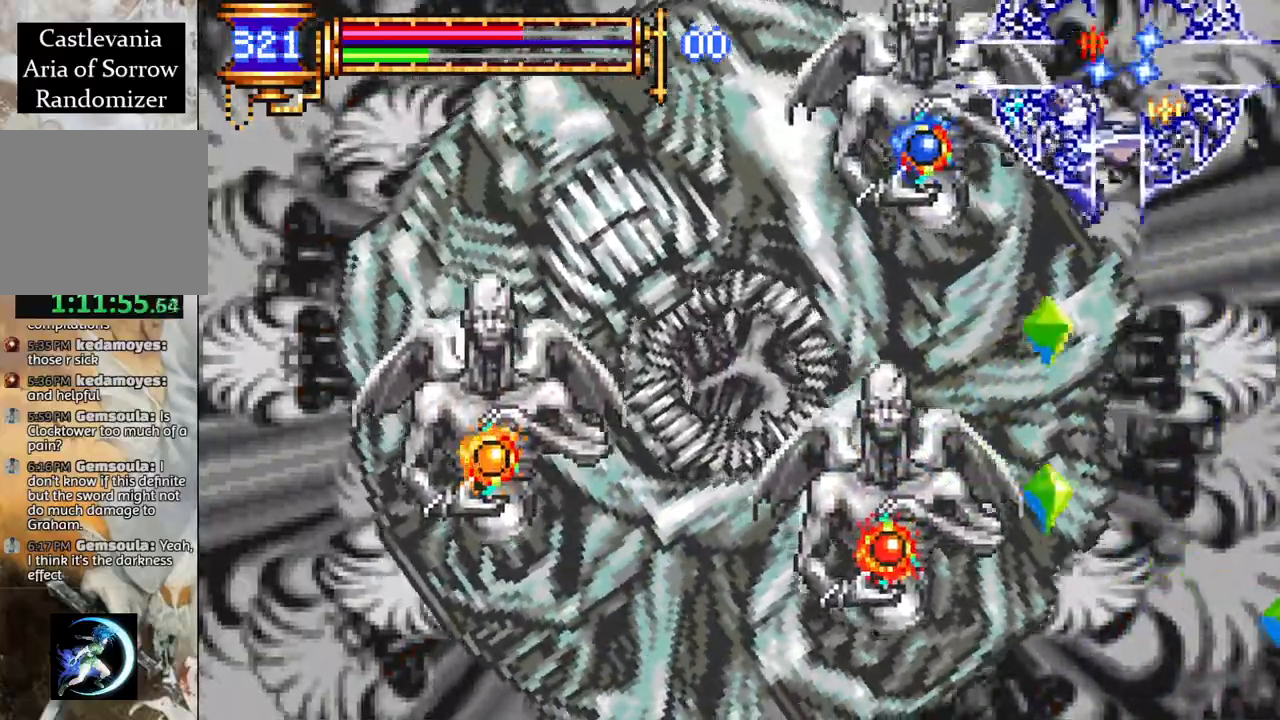
{"buttons": [], "left_stick": "center", "right_stick": "center", "events": [[50, "CIRCLE", "down"], [250, "CIRCLE", "up"], [433, "DPAD_LEFT", "up"]]}
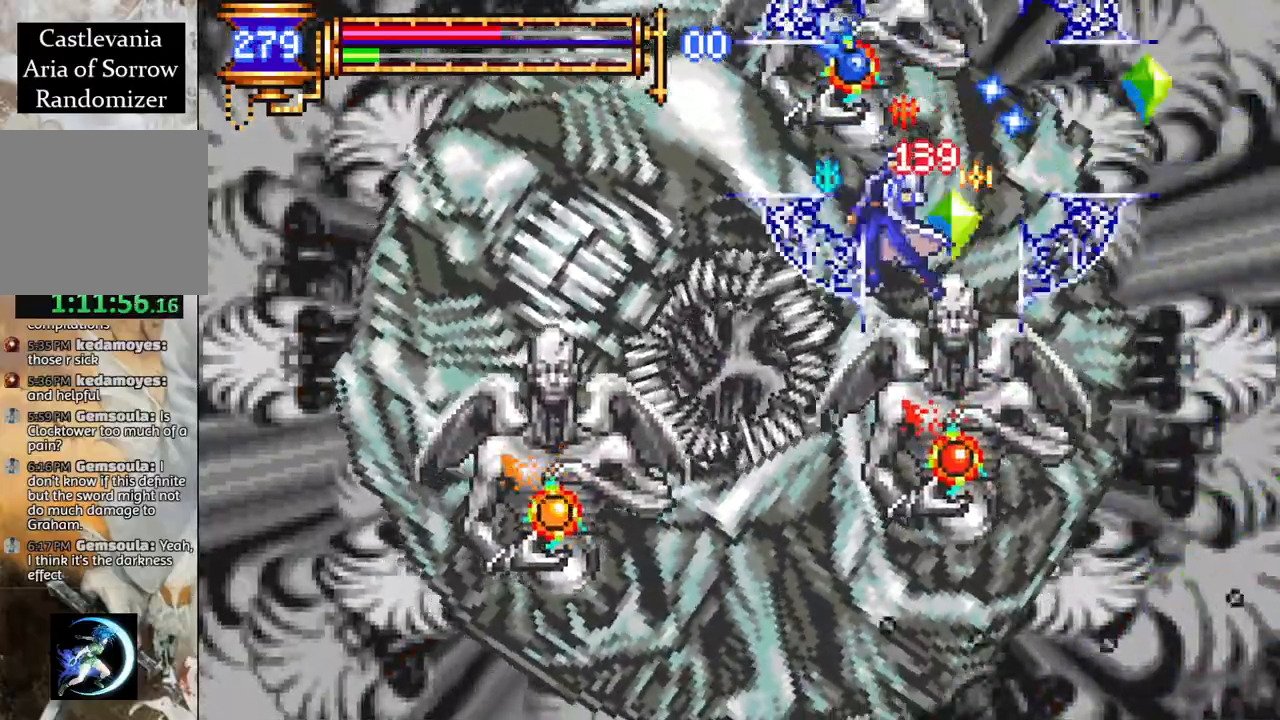
{"buttons": ["CIRCLE"], "left_stick": "center", "right_stick": "center", "events": [[433, "CROSS", "down"], [483, "CIRCLE", "down"], [483, "CROSS", "up"]]}